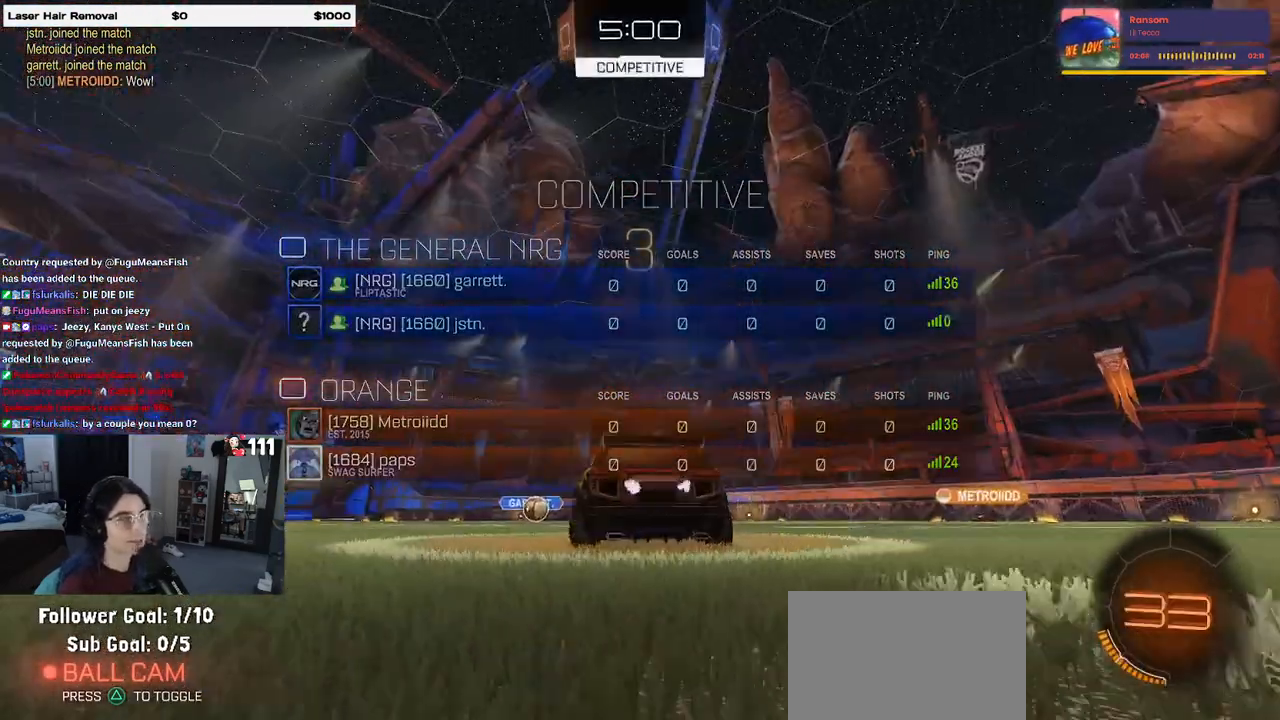
Gameplay with a controller (PlayStation layout); each line is a JSON object with the inputs held at the frame after it (dt_ms = milliseconds from this image to that frame). "events" lists button and stick changes between this image and that frame as [ms after this image, input, new state], when the widget could be followed in between. Not read: R2.
{"dt_ms": 500, "buttons": [], "left_stick": "center", "right_stick": "center", "events": [[133, "right_stick", "center"]]}
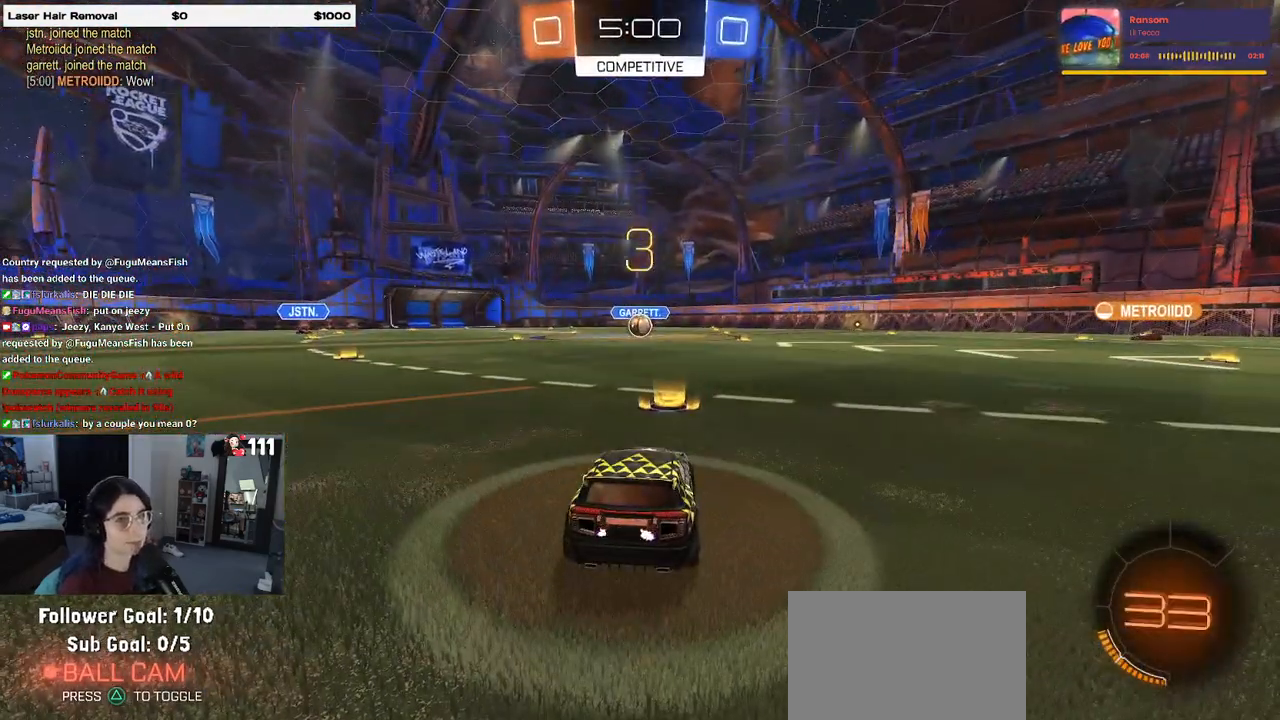
{"dt_ms": 500, "buttons": ["R3"], "left_stick": "center", "right_stick": "center", "events": [[217, "R3", "down"]]}
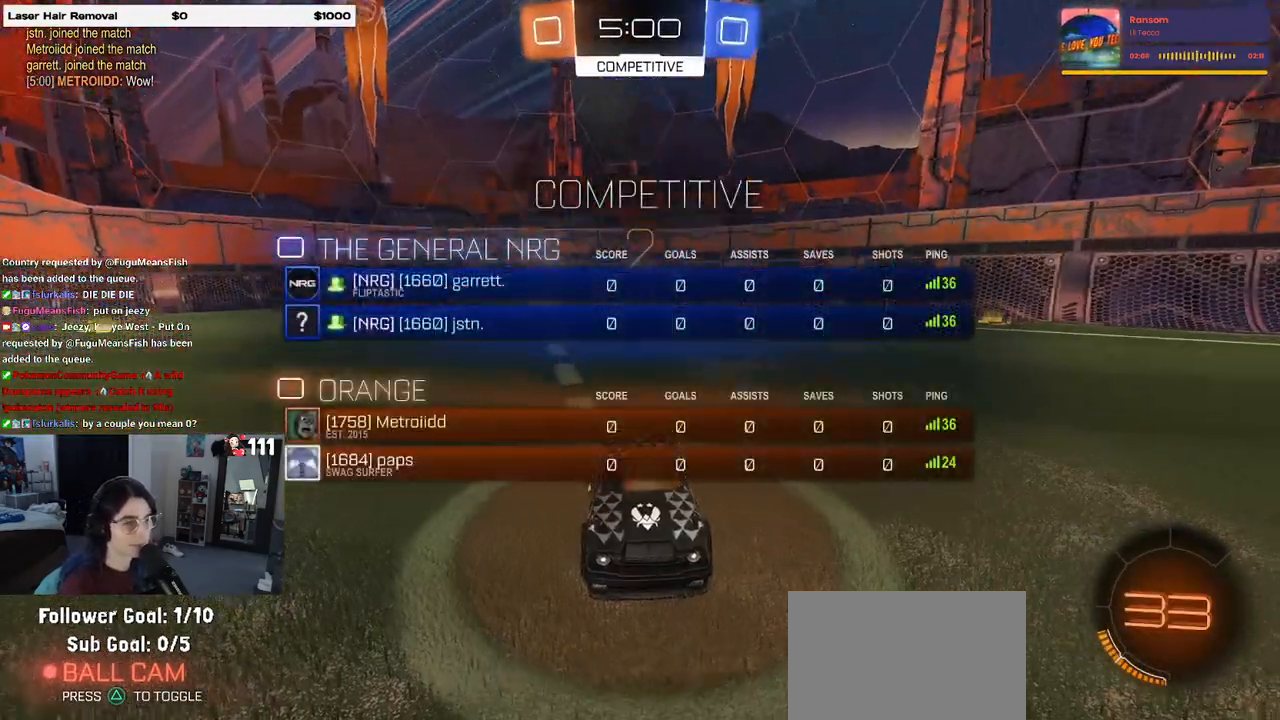
{"dt_ms": 500, "buttons": [], "left_stick": "center", "right_stick": "center", "events": [[467, "R3", "up"]]}
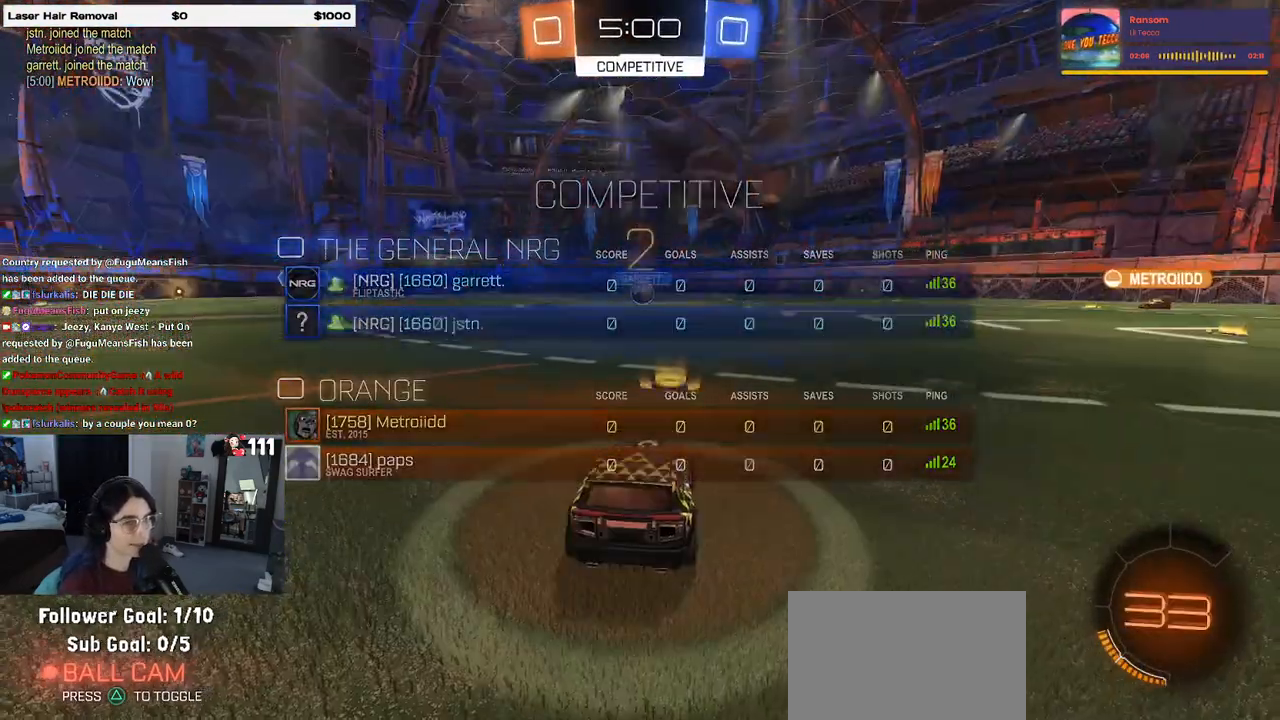
{"dt_ms": 500, "buttons": [], "left_stick": "center", "right_stick": "center", "events": []}
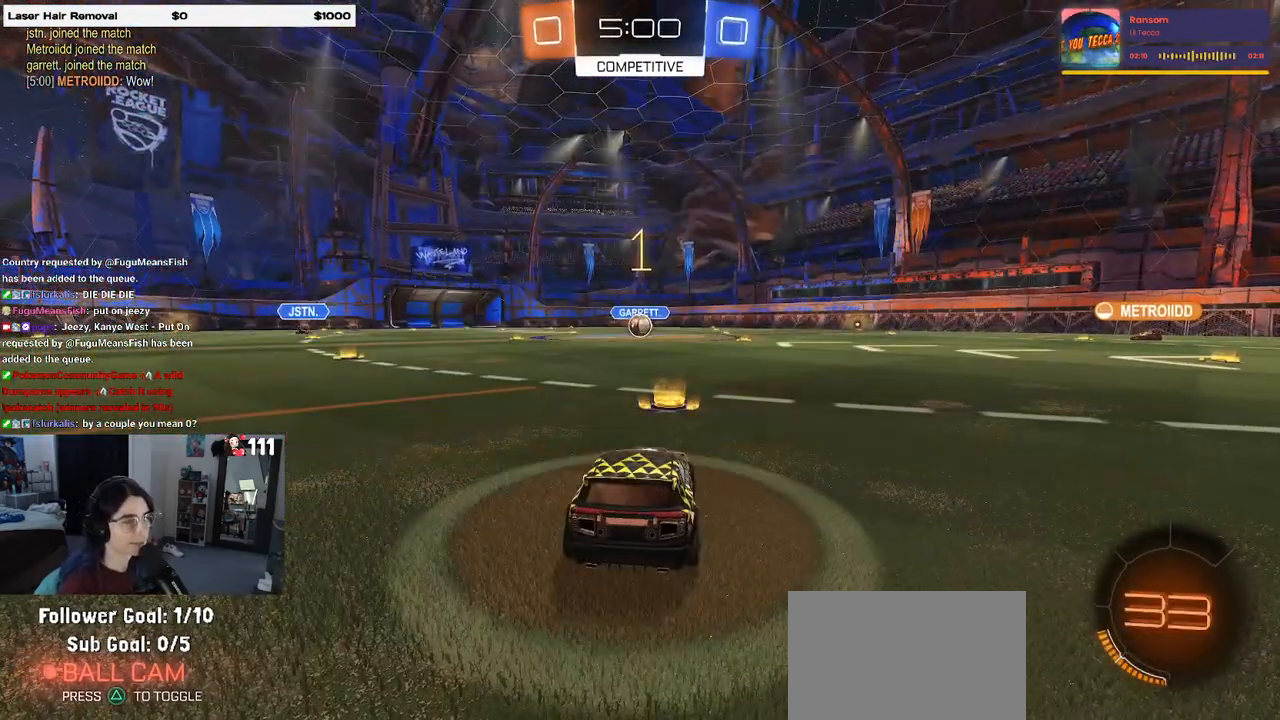
{"dt_ms": 500, "buttons": ["R1"], "left_stick": "center", "right_stick": "center", "events": [[233, "R1", "down"]]}
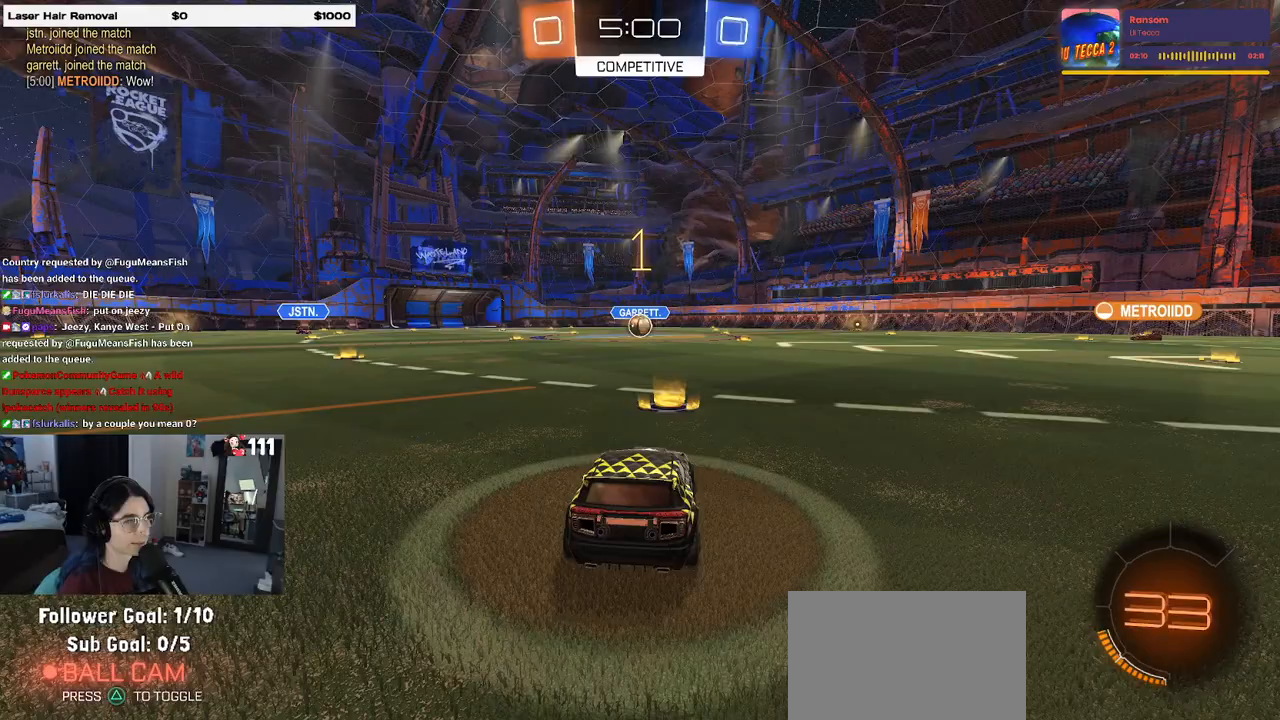
{"dt_ms": 500, "buttons": ["CROSS", "R1"], "left_stick": "up-left", "right_stick": "center", "events": [[183, "left_stick", "right"], [300, "CROSS", "down"], [350, "left_stick", "up-left"]]}
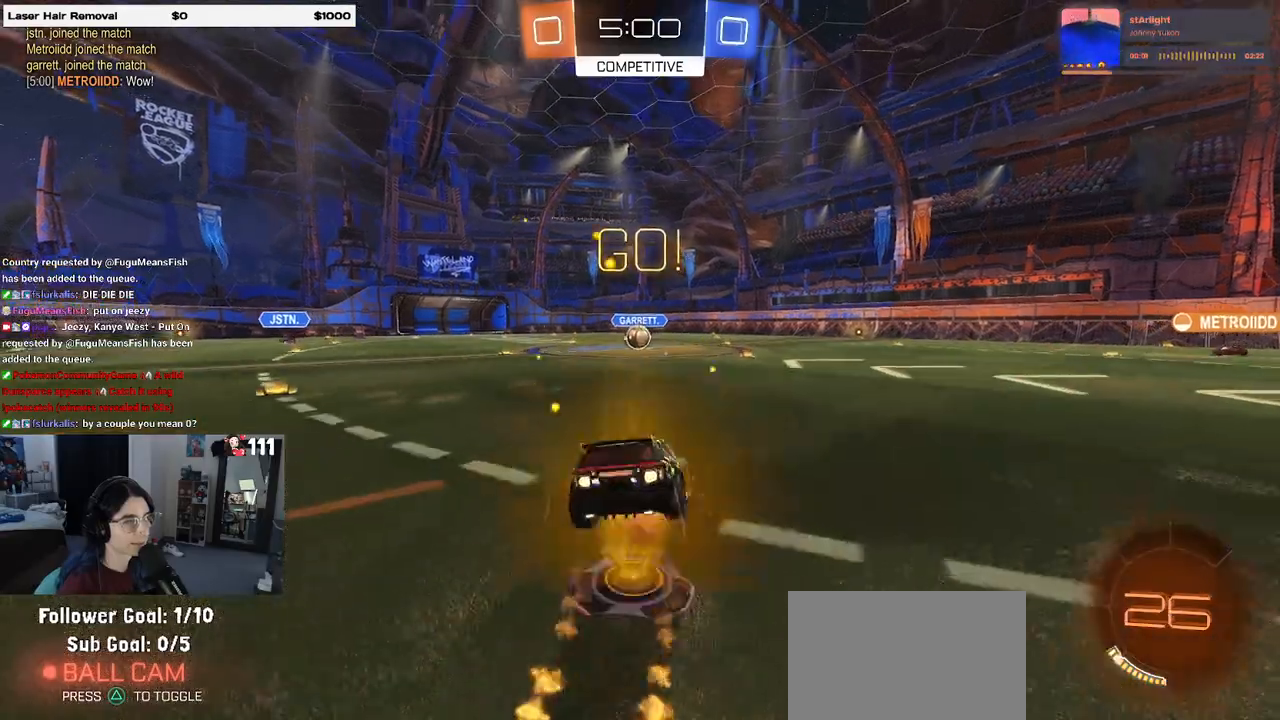
{"dt_ms": 1000, "buttons": [], "left_stick": "down-right", "right_stick": "center"}
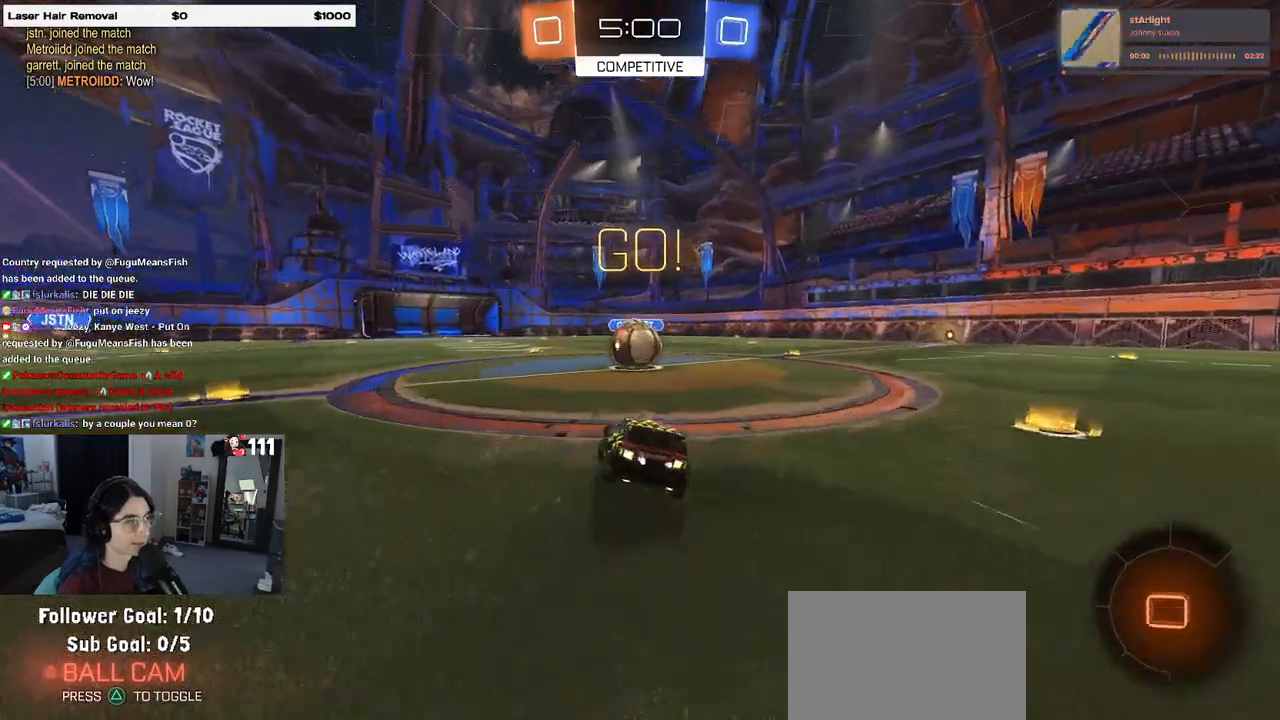
{"dt_ms": 500, "buttons": ["CROSS"], "left_stick": "up-right", "right_stick": "center", "events": [[100, "left_stick", "center"], [150, "CROSS", "down"], [283, "left_stick", "up-right"], [317, "CROSS", "up"], [400, "CROSS", "down"]]}
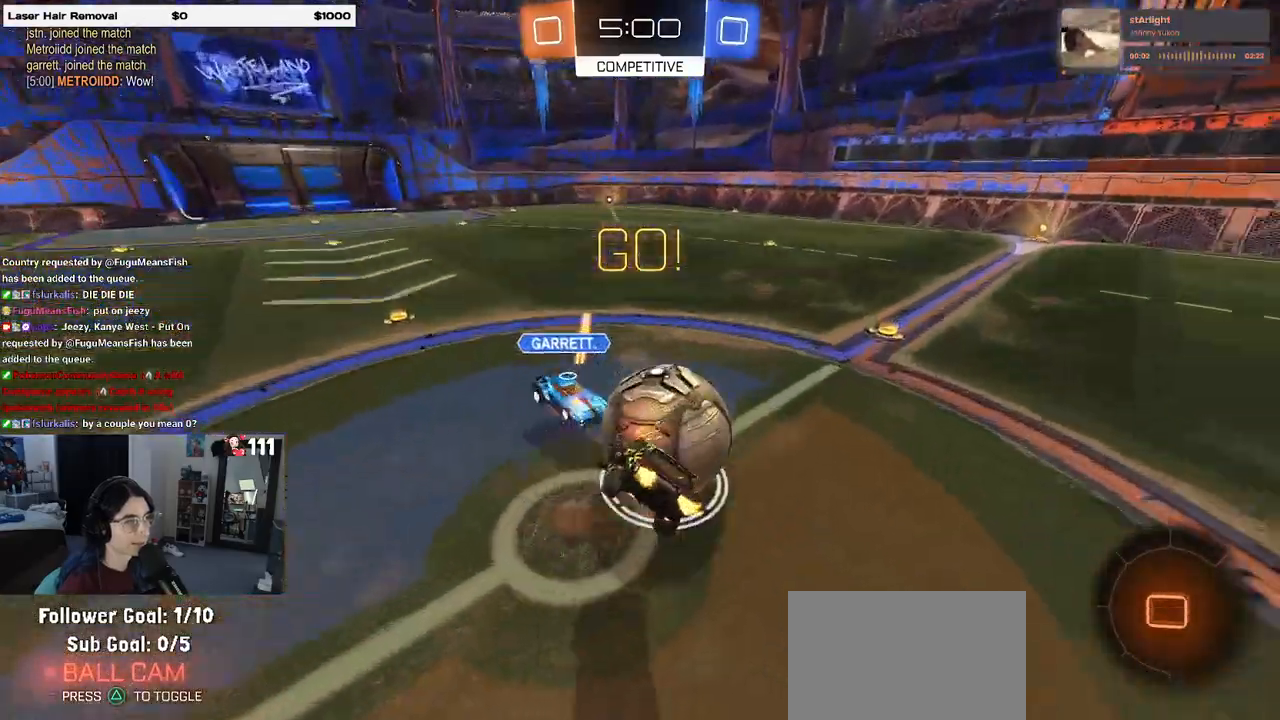
{"dt_ms": 500, "buttons": ["SQUARE"], "left_stick": "up-right", "right_stick": "center", "events": [[33, "SQUARE", "down"], [67, "CROSS", "up"]]}
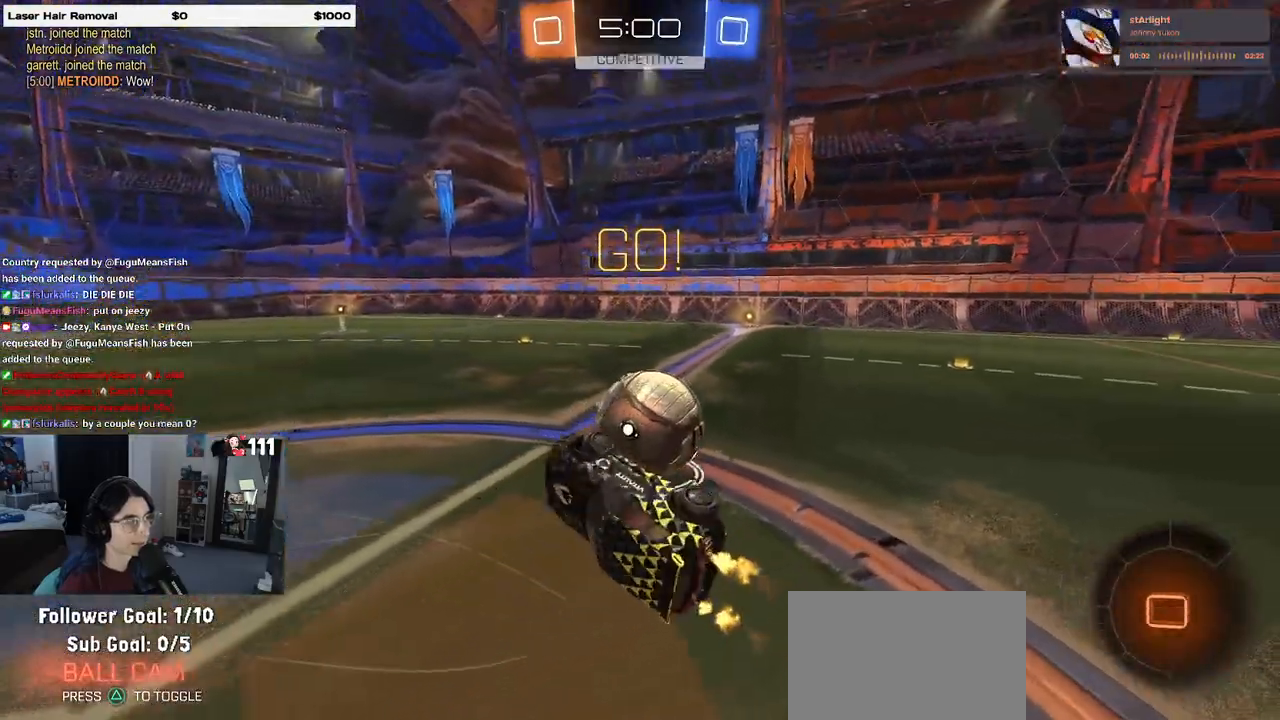
{"dt_ms": 500, "buttons": [], "left_stick": "up-right", "right_stick": "center", "events": [[133, "SQUARE", "up"], [367, "TRIANGLE", "down"], [467, "TRIANGLE", "up"]]}
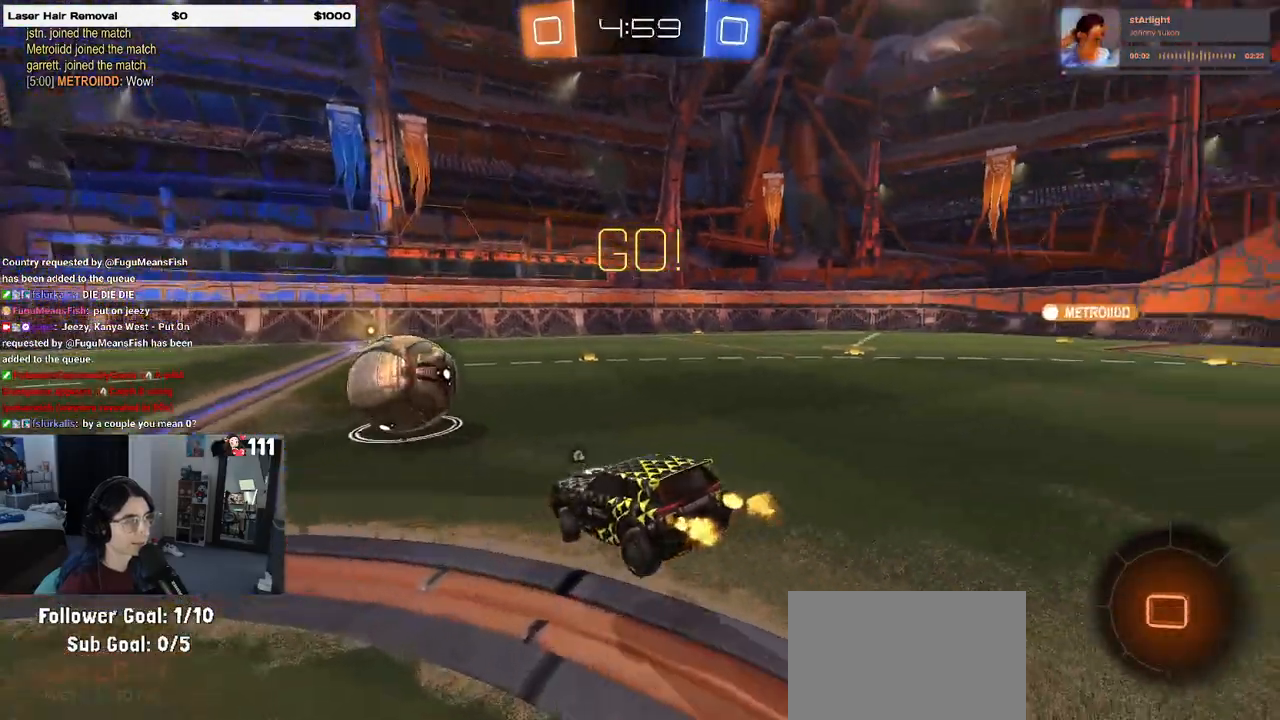
{"dt_ms": 500, "buttons": [], "left_stick": "center", "right_stick": "center", "events": [[217, "left_stick", "center"]]}
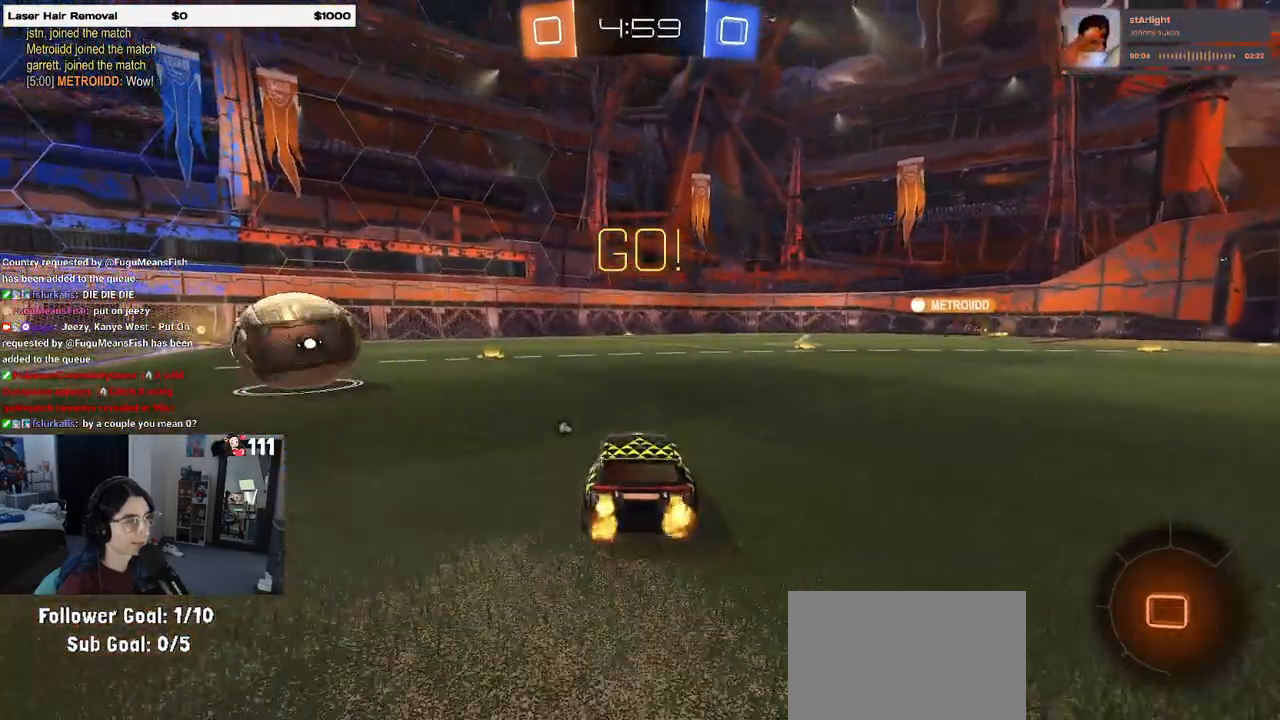
{"dt_ms": 500, "buttons": [], "left_stick": "left", "right_stick": "center", "events": [[50, "left_stick", "left"], [67, "TRIANGLE", "down"], [183, "left_stick", "center"], [200, "TRIANGLE", "up"], [433, "left_stick", "left"]]}
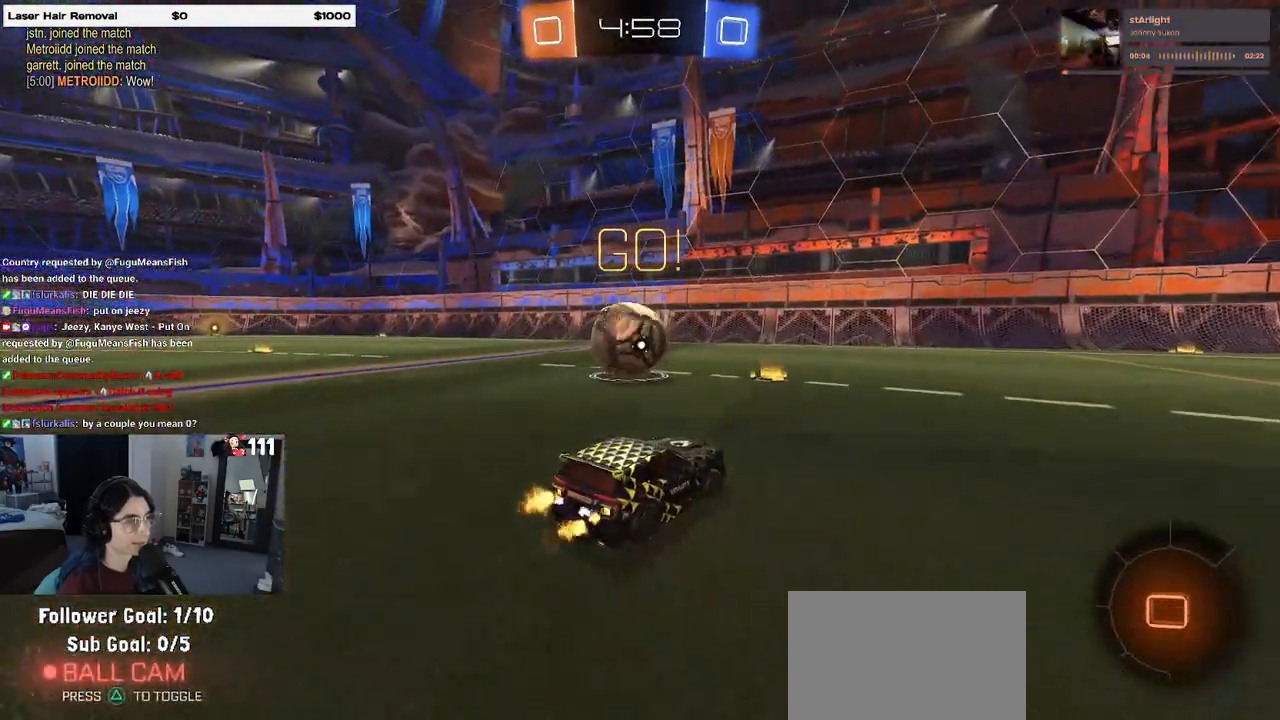
{"dt_ms": 500, "buttons": [], "left_stick": "left", "right_stick": "center", "events": [[33, "left_stick", "center"], [367, "left_stick", "left"]]}
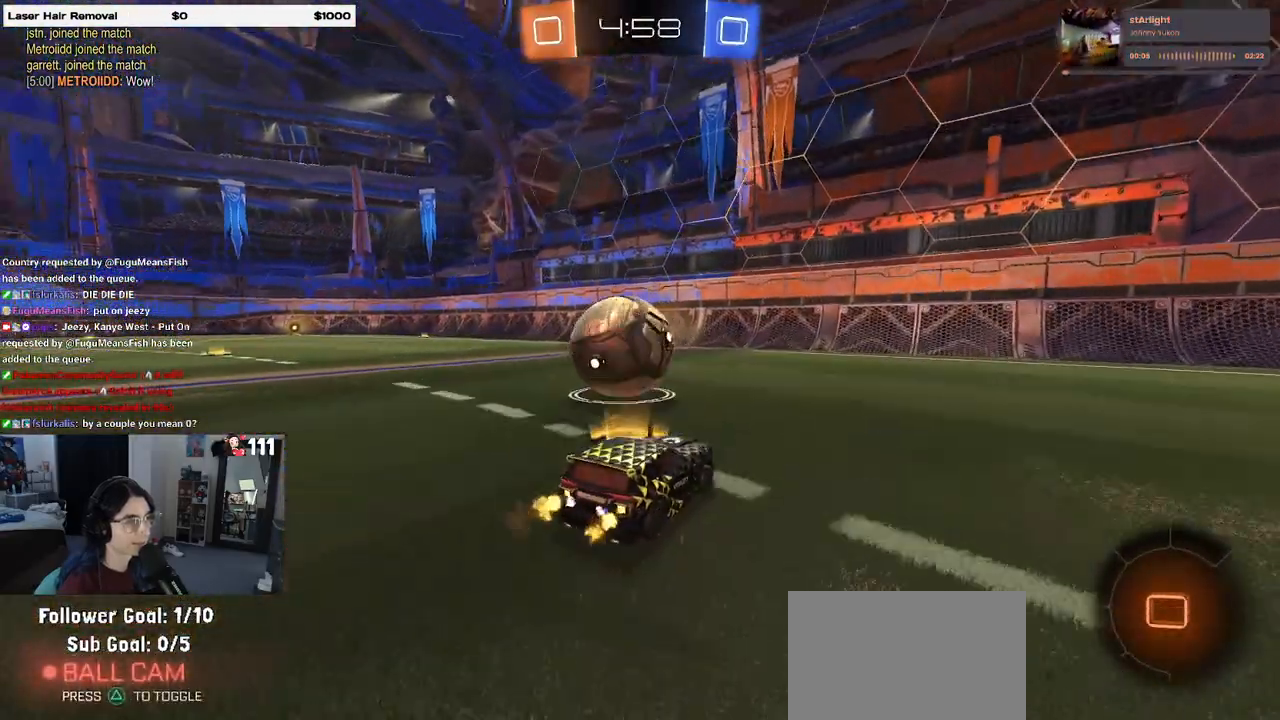
{"dt_ms": 500, "buttons": ["SQUARE", "R1"], "left_stick": "down-left", "right_stick": "center", "events": [[133, "CROSS", "down"], [150, "R1", "down"], [150, "left_stick", "center"], [200, "left_stick", "up"], [250, "CROSS", "up"], [283, "CROSS", "down"], [333, "SQUARE", "down"], [367, "left_stick", "down-left"], [383, "CROSS", "up"]]}
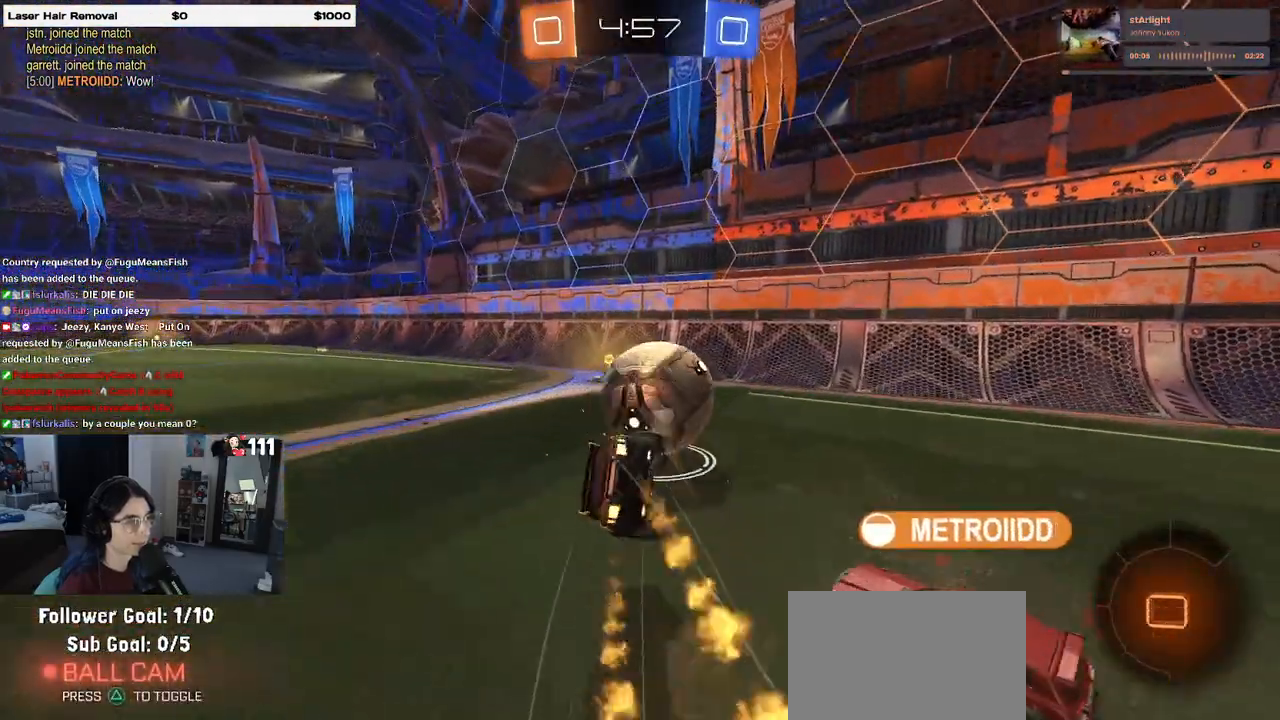
{"dt_ms": 500, "buttons": ["SQUARE", "R1"], "left_stick": "down-left", "right_stick": "center", "events": []}
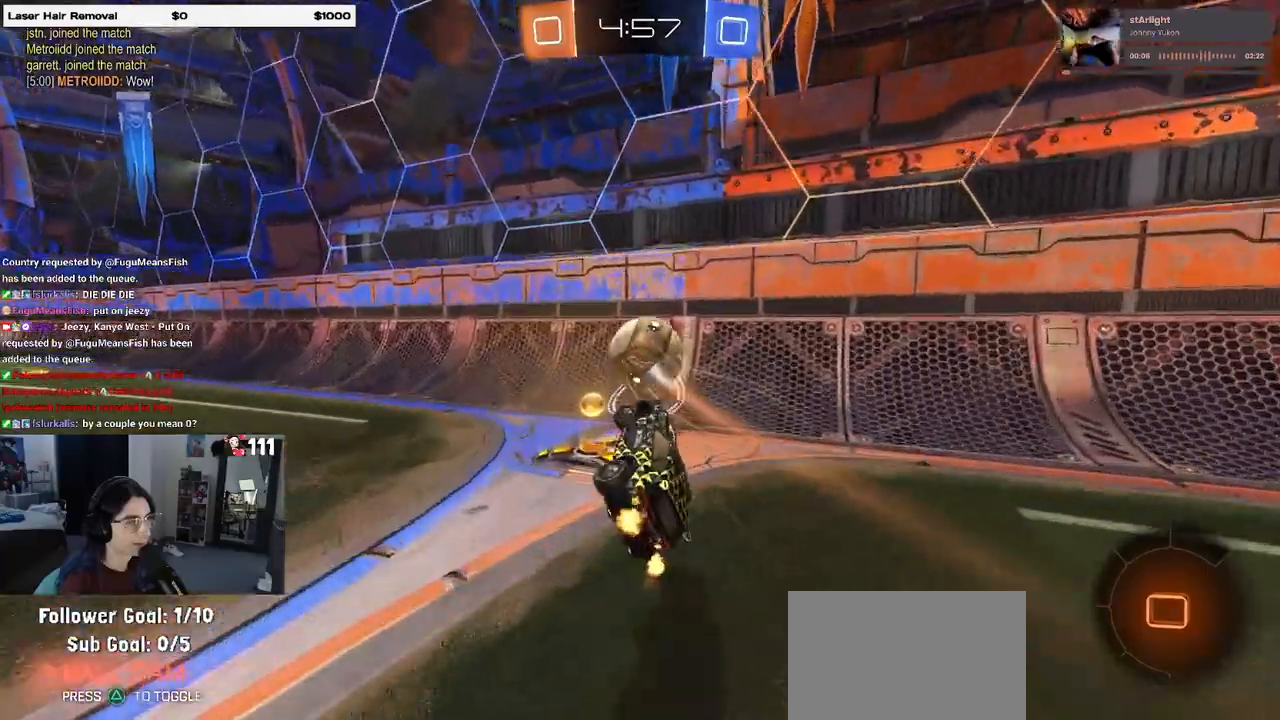
{"dt_ms": 500, "buttons": ["R1"], "left_stick": "right", "right_stick": "center", "events": [[33, "SQUARE", "up"], [117, "left_stick", "center"], [400, "left_stick", "right"]]}
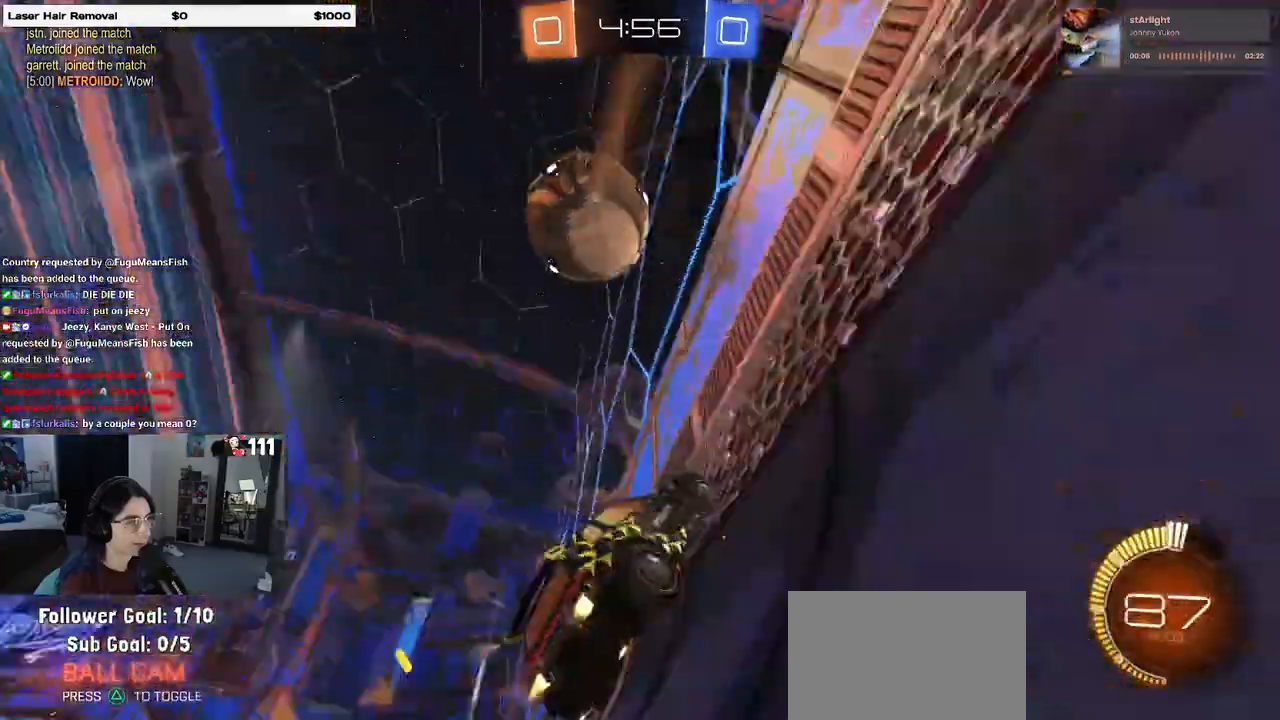
{"dt_ms": 500, "buttons": [], "left_stick": "left", "right_stick": "center", "events": [[50, "R1", "up"], [50, "left_stick", "center"], [333, "left_stick", "left"], [350, "L2", "down"], [500, "L2", "up"]]}
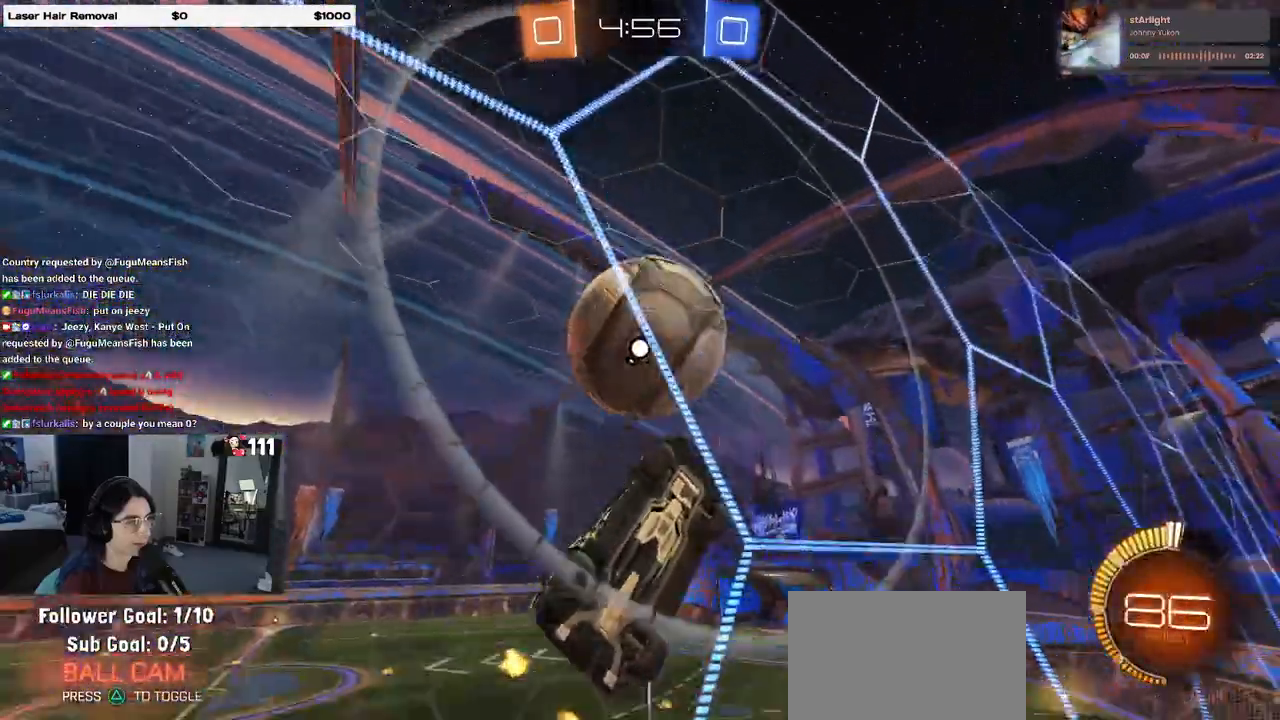
{"dt_ms": 500, "buttons": ["L1"], "left_stick": "right", "right_stick": "center", "events": [[133, "left_stick", "center"], [267, "CROSS", "down"], [300, "left_stick", "down-right"], [400, "left_stick", "right"], [450, "CROSS", "up"], [467, "L1", "down"]]}
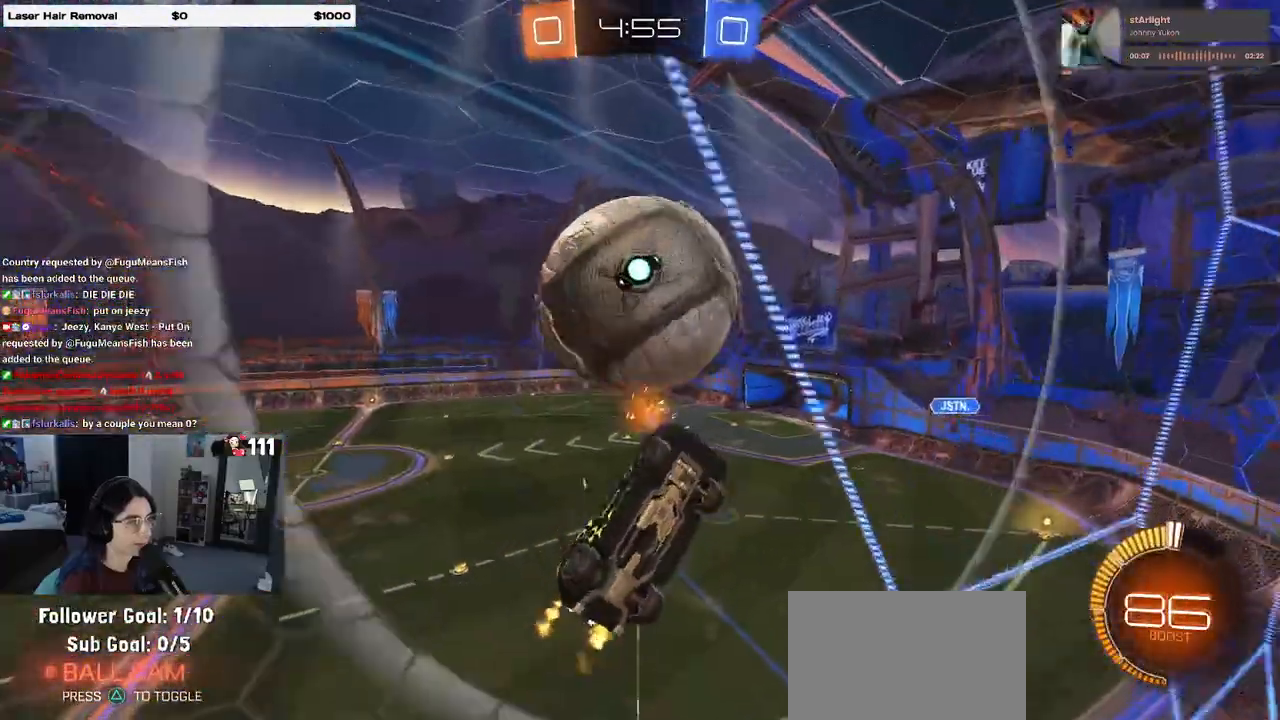
{"dt_ms": 500, "buttons": ["L1", "R1"], "left_stick": "left", "right_stick": "center", "events": [[83, "R1", "down"], [100, "left_stick", "center"], [167, "left_stick", "left"], [267, "R1", "up"], [400, "R1", "down"]]}
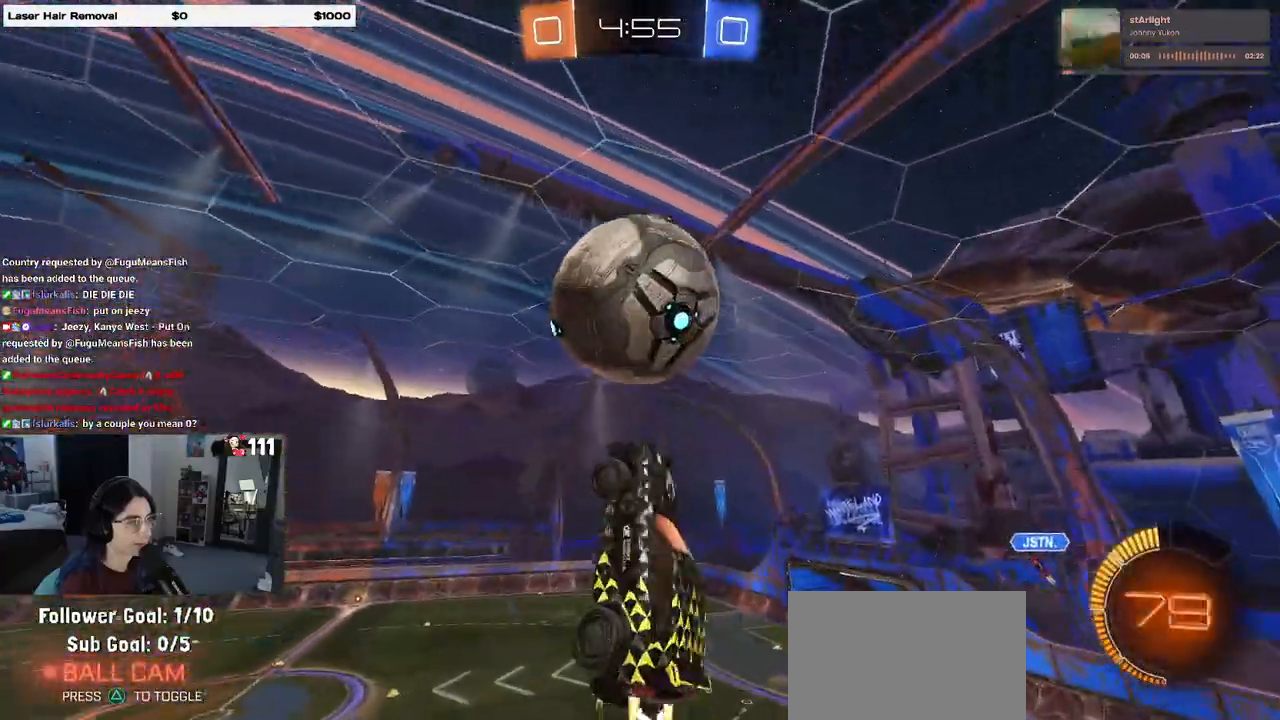
{"dt_ms": 500, "buttons": ["L1", "R1"], "left_stick": "right", "right_stick": "center", "events": [[100, "R1", "up"], [100, "left_stick", "up"], [217, "left_stick", "left"], [250, "R1", "down"], [350, "left_stick", "up"], [367, "R1", "up"], [450, "left_stick", "right"], [500, "R1", "down"]]}
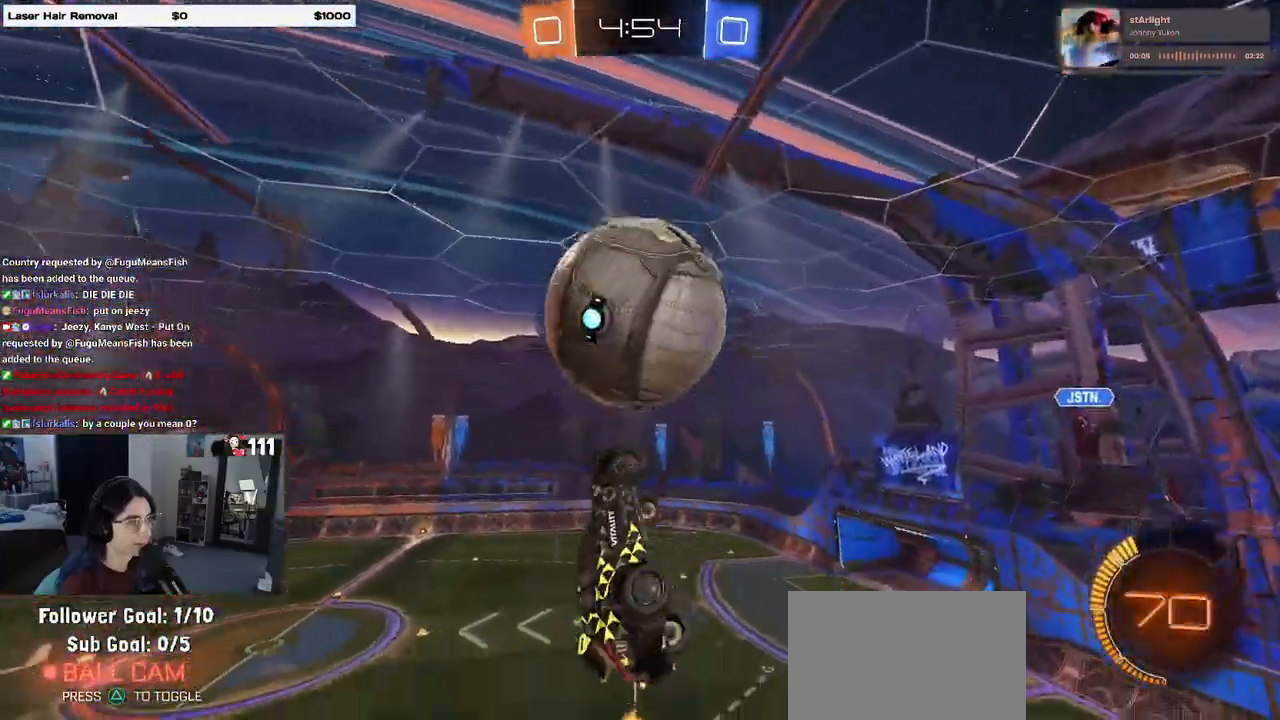
{"dt_ms": 500, "buttons": ["L1", "R1"], "left_stick": "center", "right_stick": "center", "events": [[133, "left_stick", "center"], [183, "left_stick", "left"], [267, "left_stick", "center"], [317, "left_stick", "right"], [450, "left_stick", "center"]]}
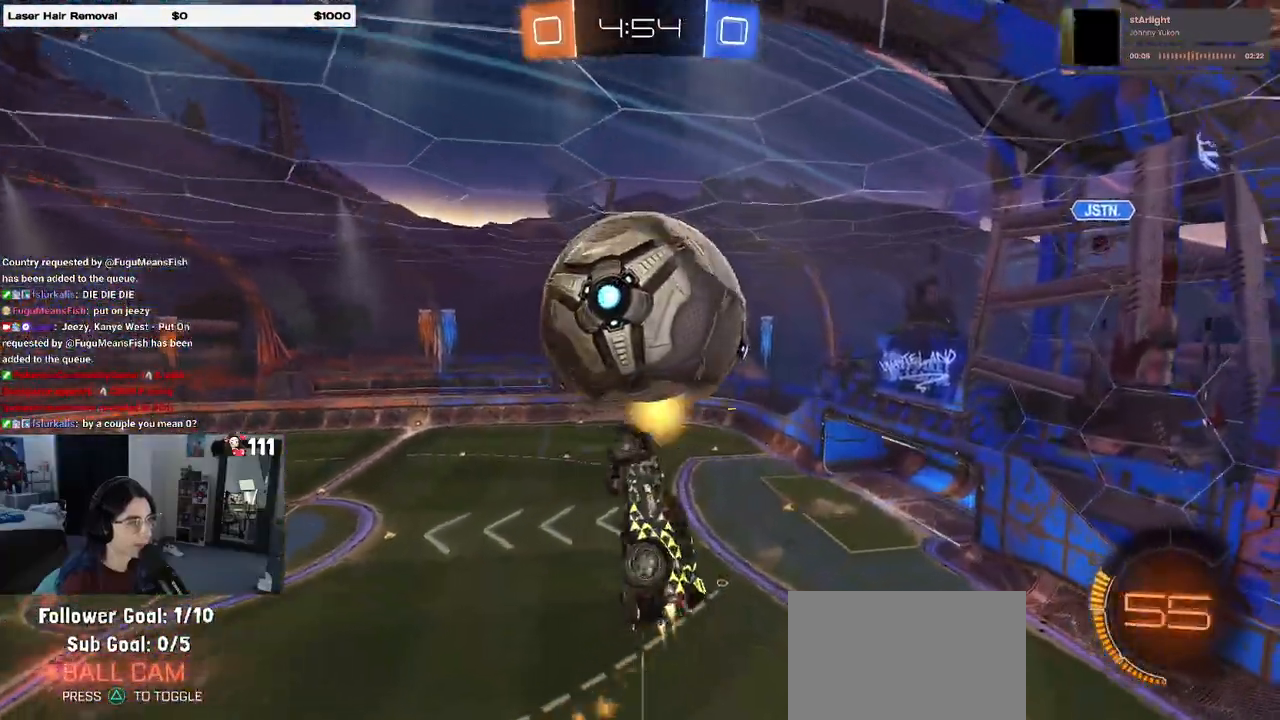
{"dt_ms": 500, "buttons": ["R1"], "left_stick": "center", "right_stick": "center", "events": [[67, "left_stick", "left"], [217, "L1", "up"], [317, "left_stick", "right"], [433, "left_stick", "center"]]}
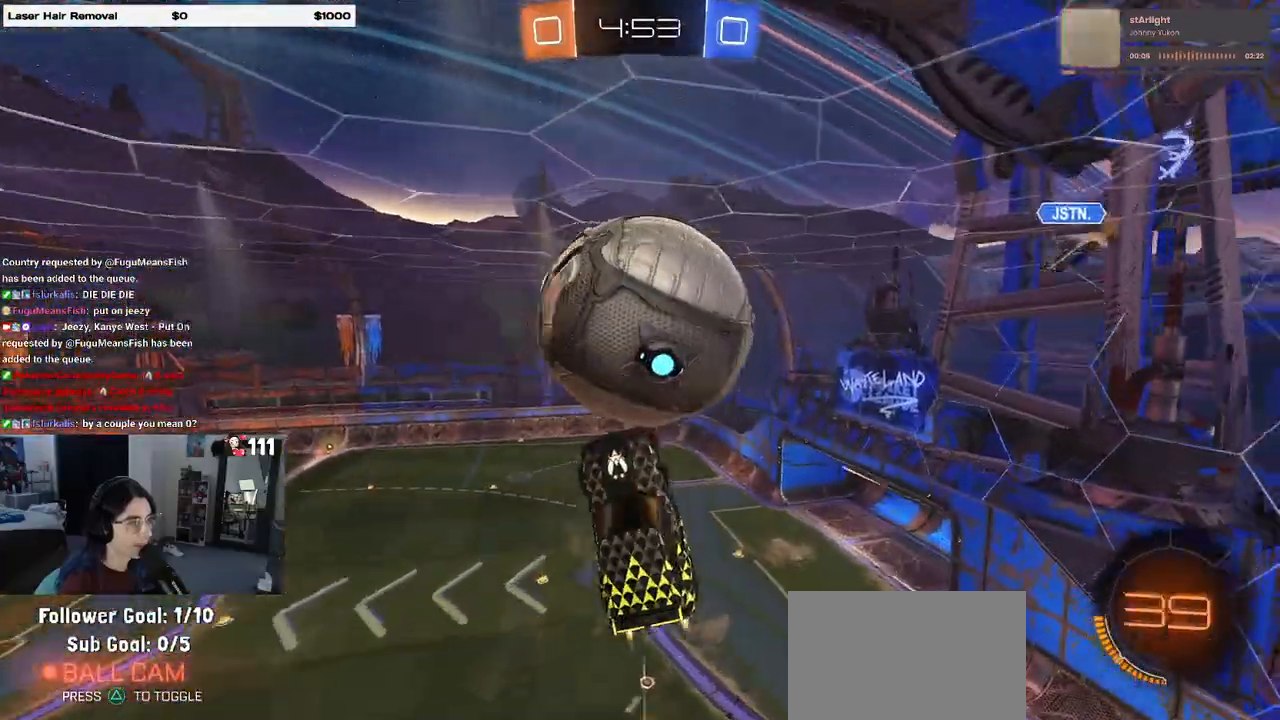
{"dt_ms": 500, "buttons": [], "left_stick": "down-left", "right_stick": "center", "events": [[83, "left_stick", "up-right"], [233, "left_stick", "up-left"], [250, "L1", "down"], [300, "left_stick", "down-left"], [350, "R1", "up"], [433, "L1", "up"]]}
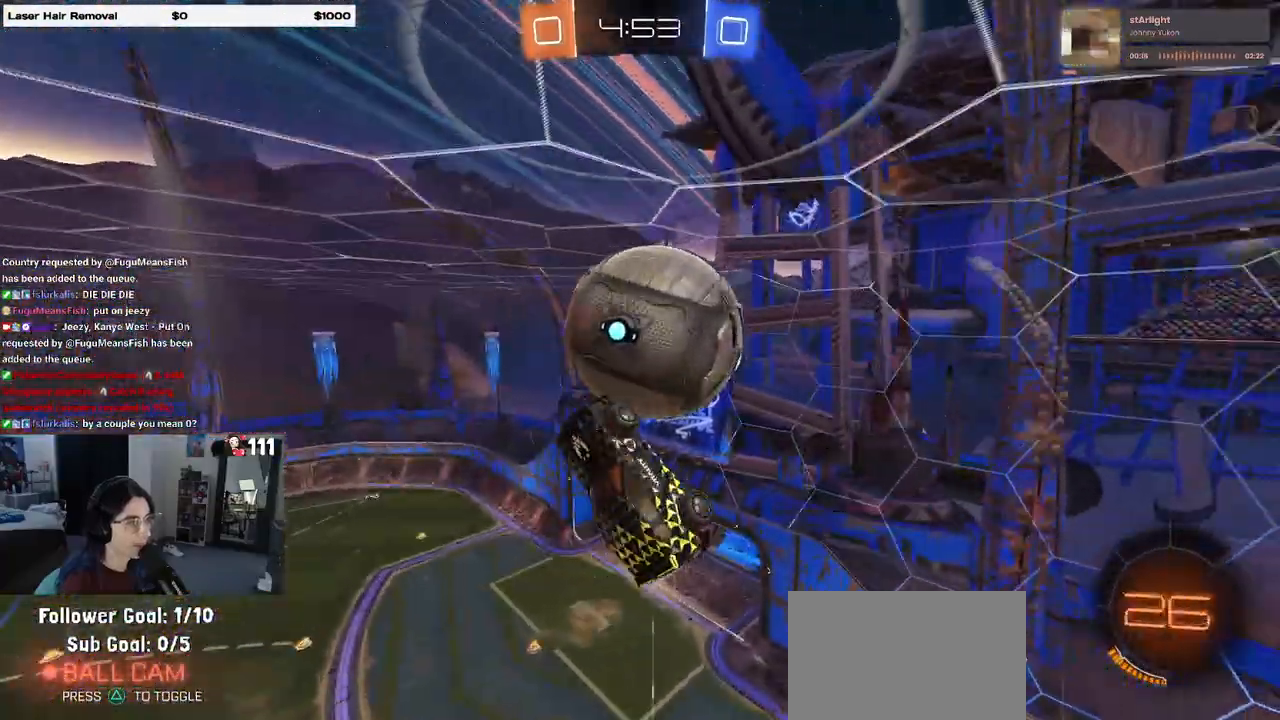
{"dt_ms": 500, "buttons": ["R1"], "left_stick": "up-left", "right_stick": "center", "events": [[50, "left_stick", "center"], [117, "left_stick", "right"], [167, "left_stick", "center"], [317, "left_stick", "up-left"], [500, "R1", "down"]]}
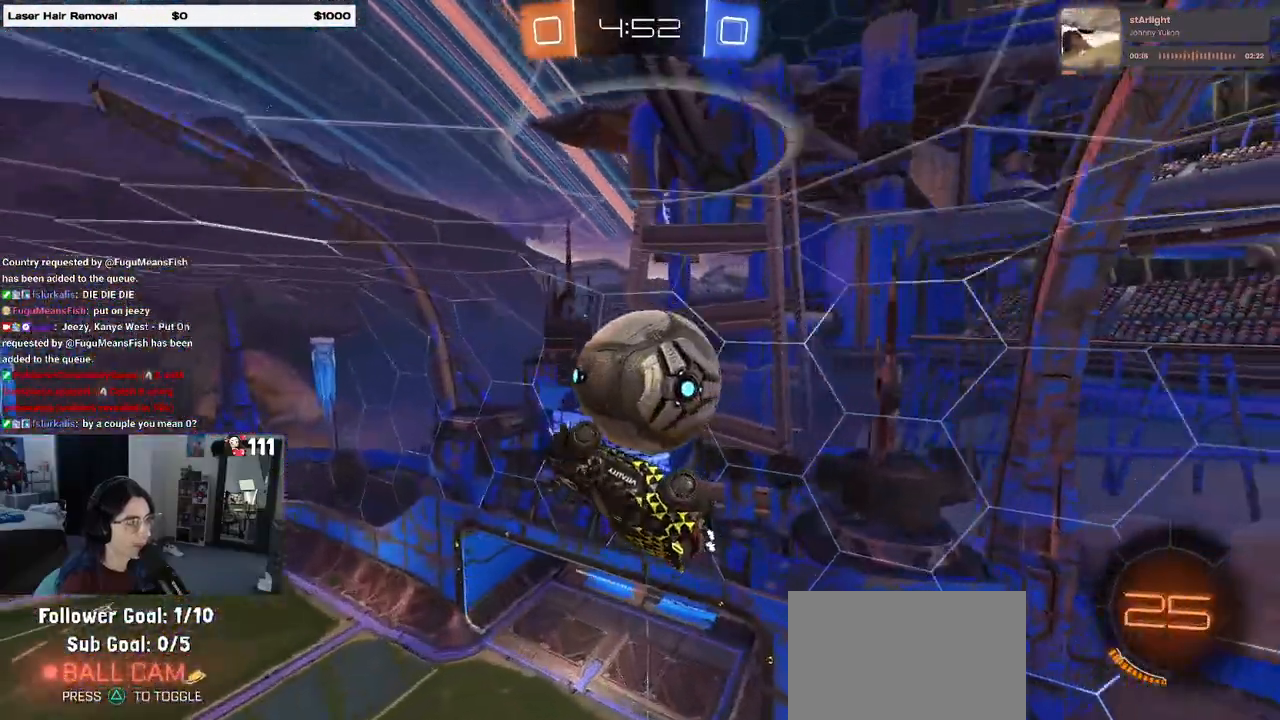
{"dt_ms": 500, "buttons": [], "left_stick": "up-left", "right_stick": "center", "events": [[17, "left_stick", "center"], [50, "R1", "up"], [67, "left_stick", "left"], [183, "left_stick", "down-left"], [300, "R1", "down"], [333, "left_stick", "center"], [400, "R1", "up"], [483, "left_stick", "up-left"]]}
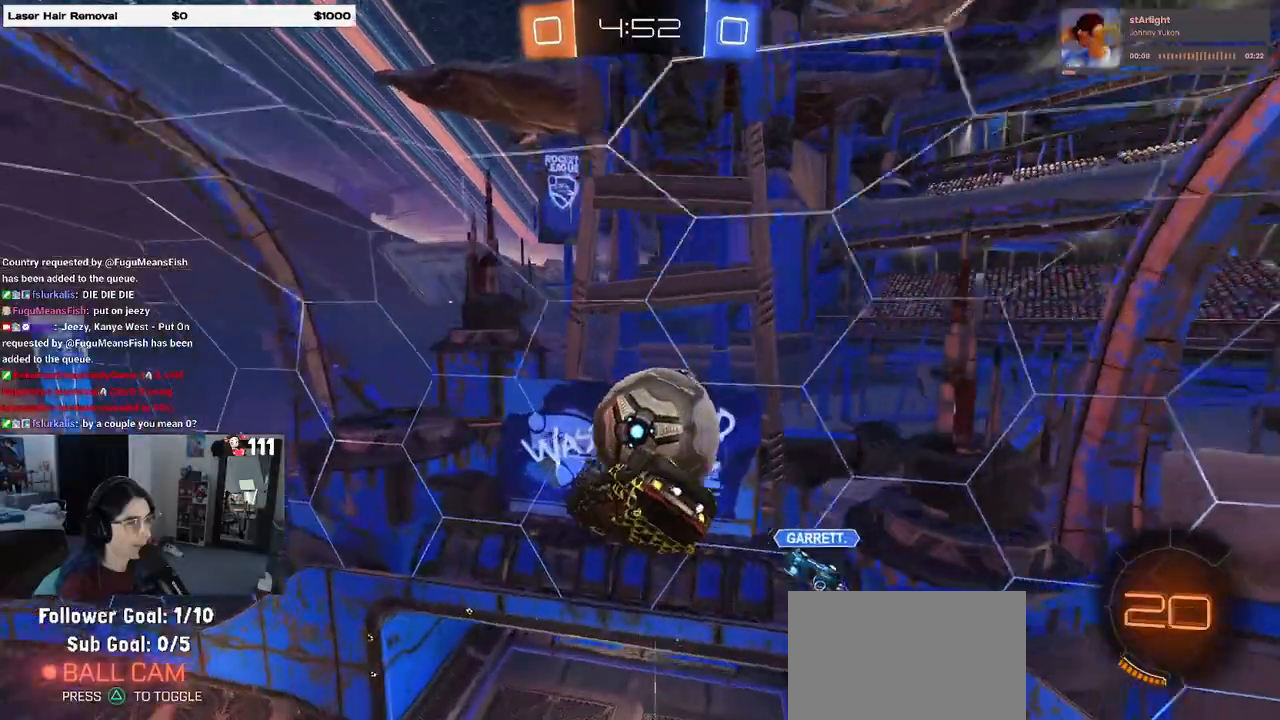
{"dt_ms": 500, "buttons": [], "left_stick": "down-right", "right_stick": "center", "events": [[167, "left_stick", "center"], [233, "left_stick", "right"], [250, "L1", "down"], [283, "left_stick", "down-right"], [450, "L1", "up"]]}
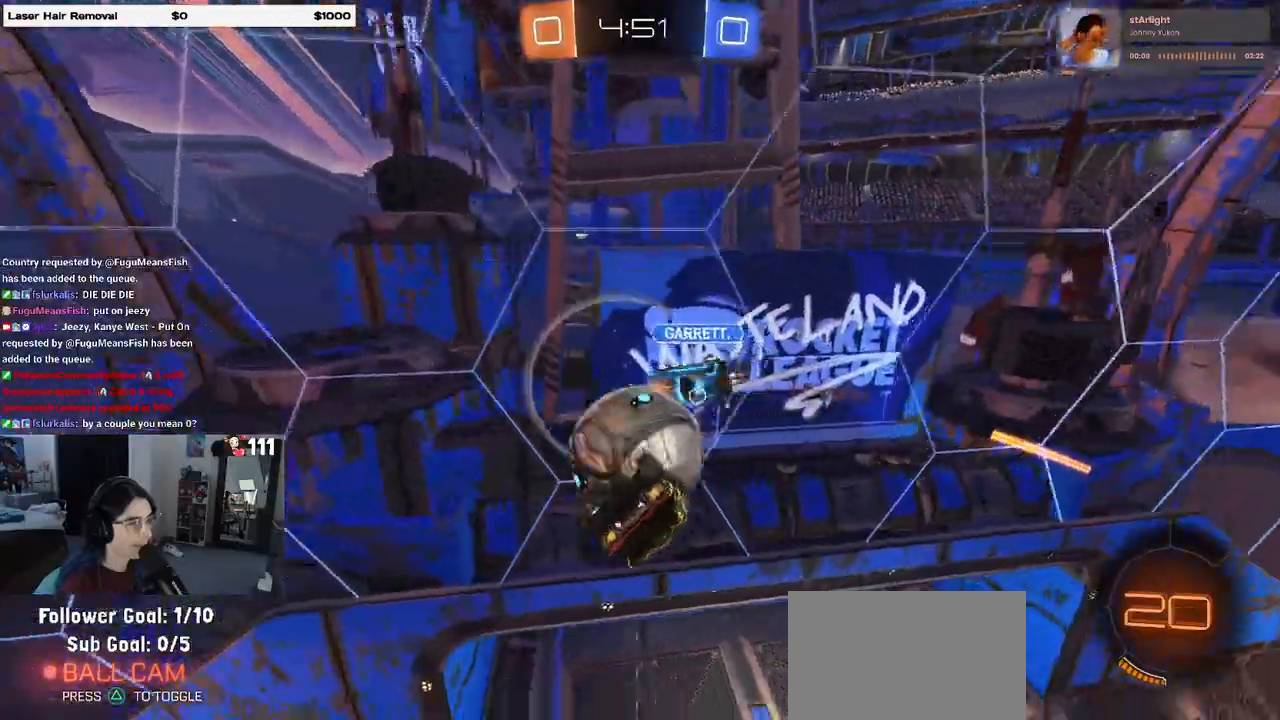
{"dt_ms": 500, "buttons": ["SQUARE"], "left_stick": "right", "right_stick": "center", "events": [[267, "SQUARE", "down"], [400, "left_stick", "right"]]}
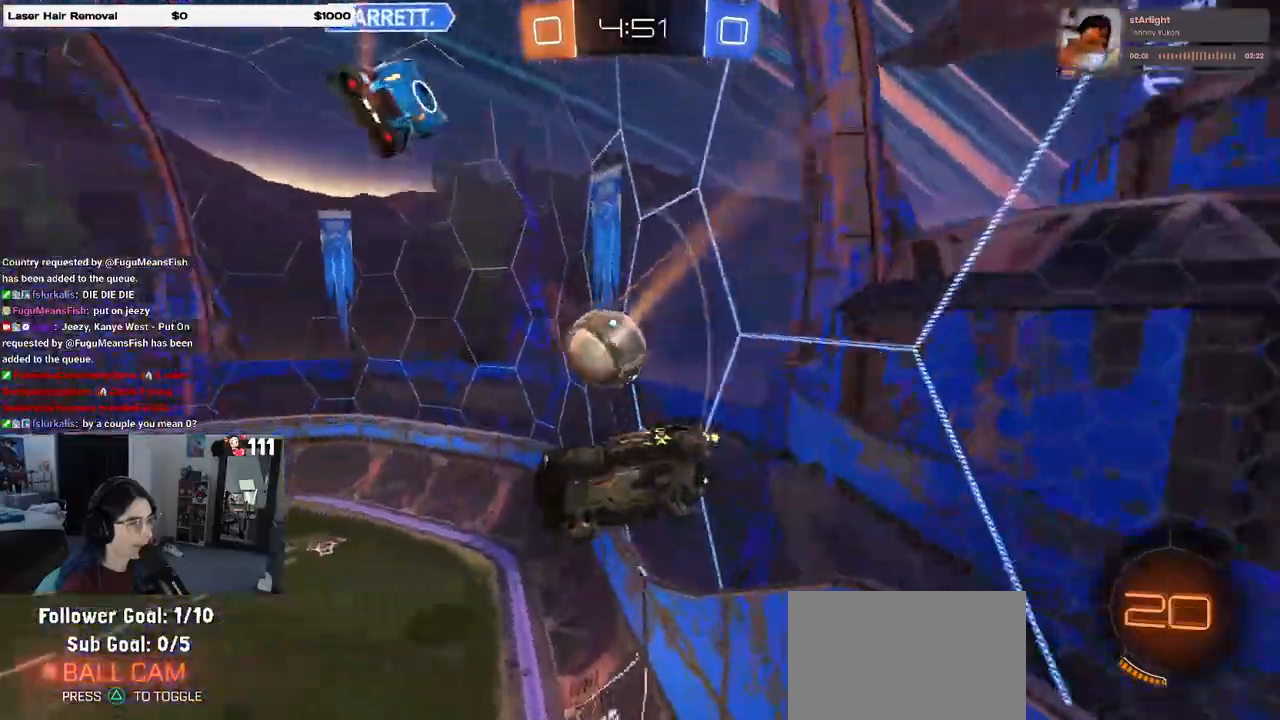
{"dt_ms": 500, "buttons": [], "left_stick": "left", "right_stick": "center", "events": [[100, "left_stick", "left"], [500, "SQUARE", "up"]]}
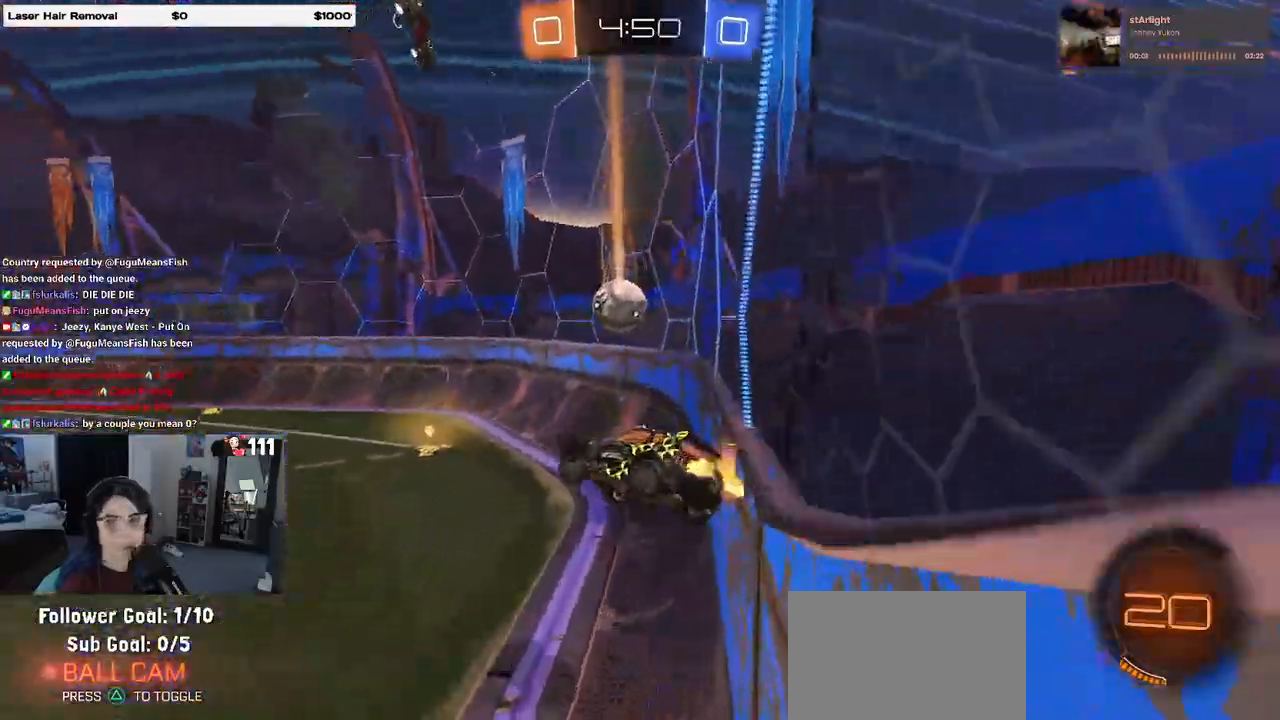
{"dt_ms": 500, "buttons": [], "left_stick": "center", "right_stick": "center", "events": [[17, "left_stick", "center"], [400, "left_stick", "right"], [483, "left_stick", "center"]]}